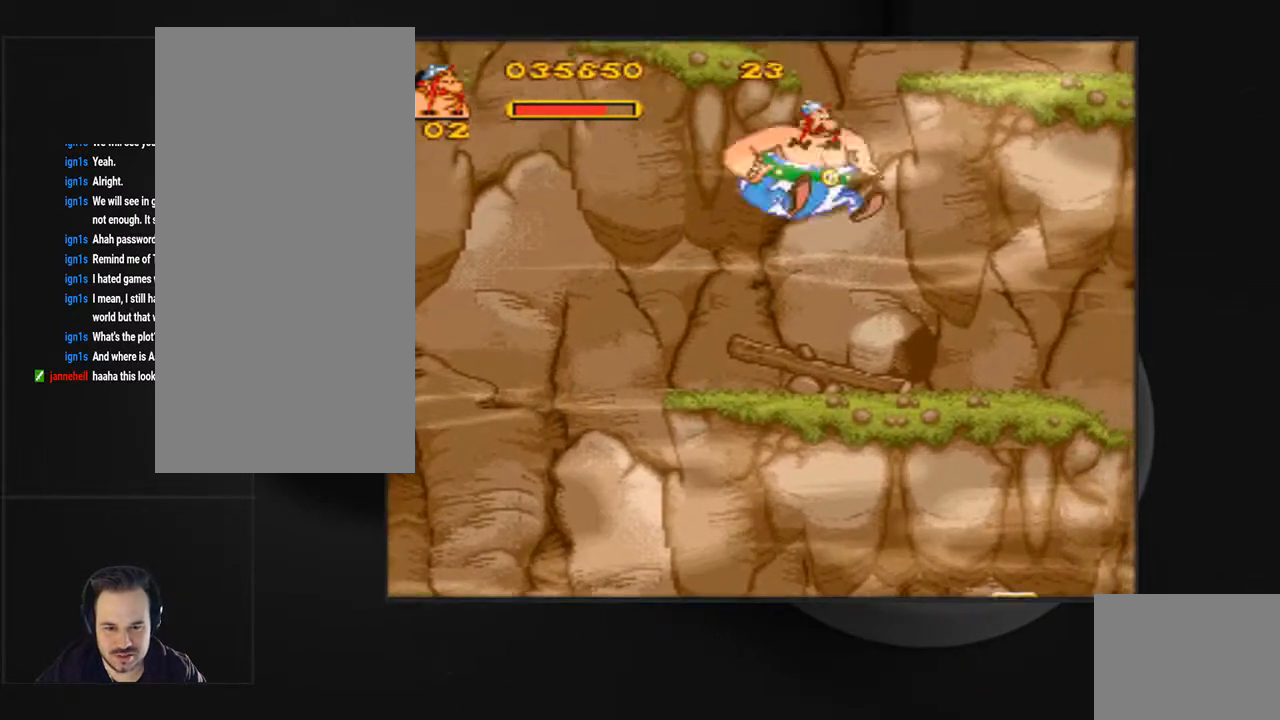
Gameplay with a controller (PlayStation layout); each line is a JSON object with the inputs held at the frame after it (dt_ms = milliseconds from this image to that frame). "events" lists button and stick changes between this image and that frame as [ms after this image, input, new state], when the widget could be followed in between. Not read: L3 R3 left_stick right_stick.
{"dt_ms": 500, "buttons": [], "events": [[267, "DPAD_LEFT", "down"], [400, "DPAD_LEFT", "up"]]}
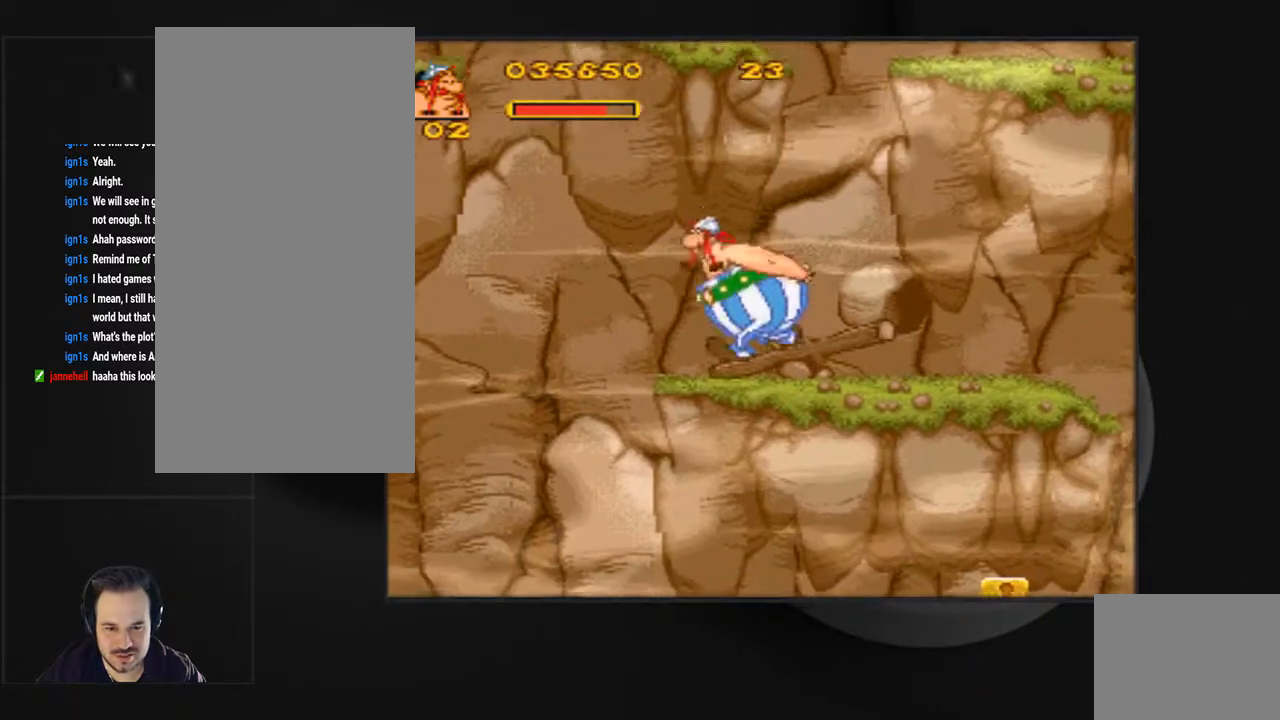
{"dt_ms": 500, "buttons": [], "events": [[367, "CROSS", "down"], [500, "CROSS", "up"]]}
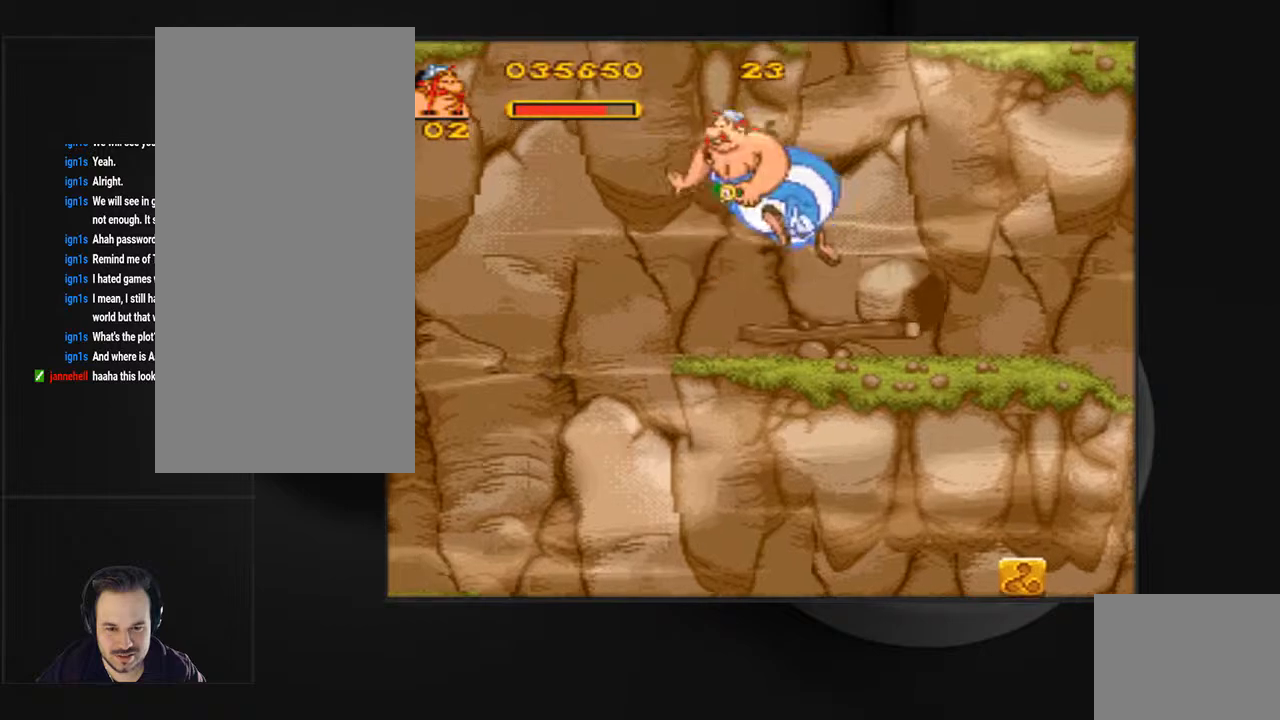
{"dt_ms": 500, "buttons": [], "events": [[200, "DPAD_LEFT", "down"], [300, "DPAD_LEFT", "up"]]}
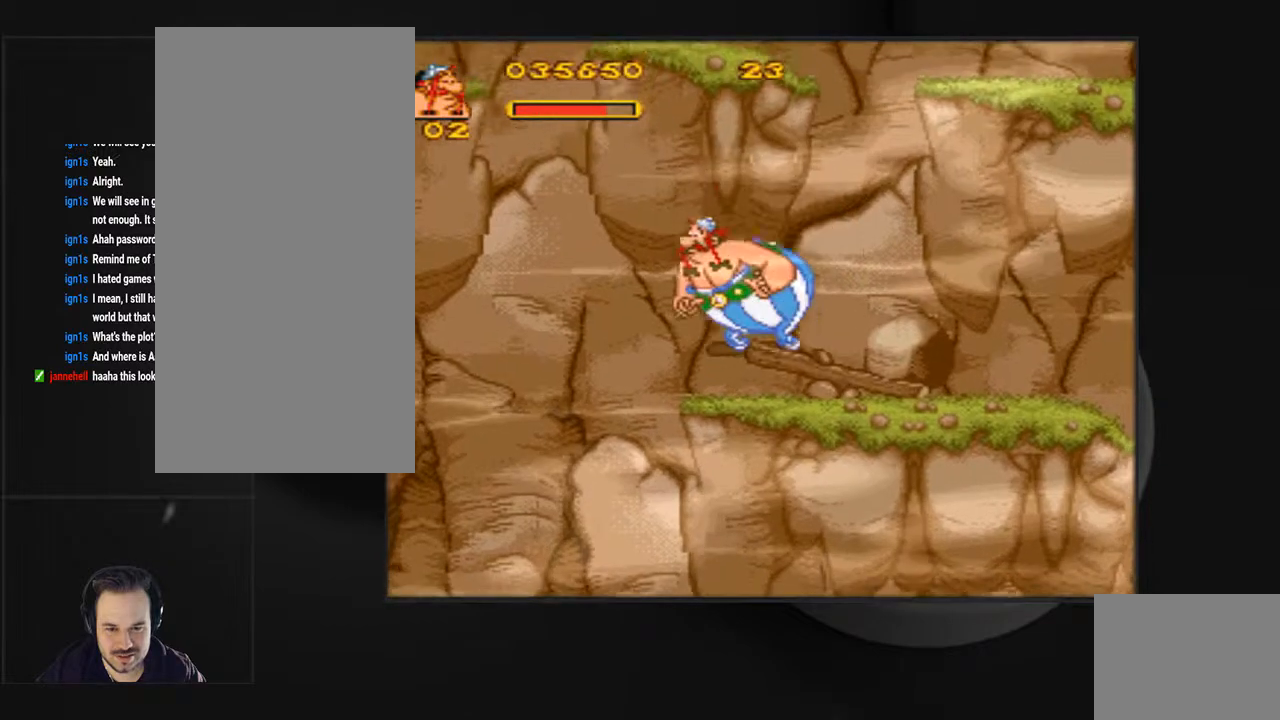
{"dt_ms": 500, "buttons": [], "events": []}
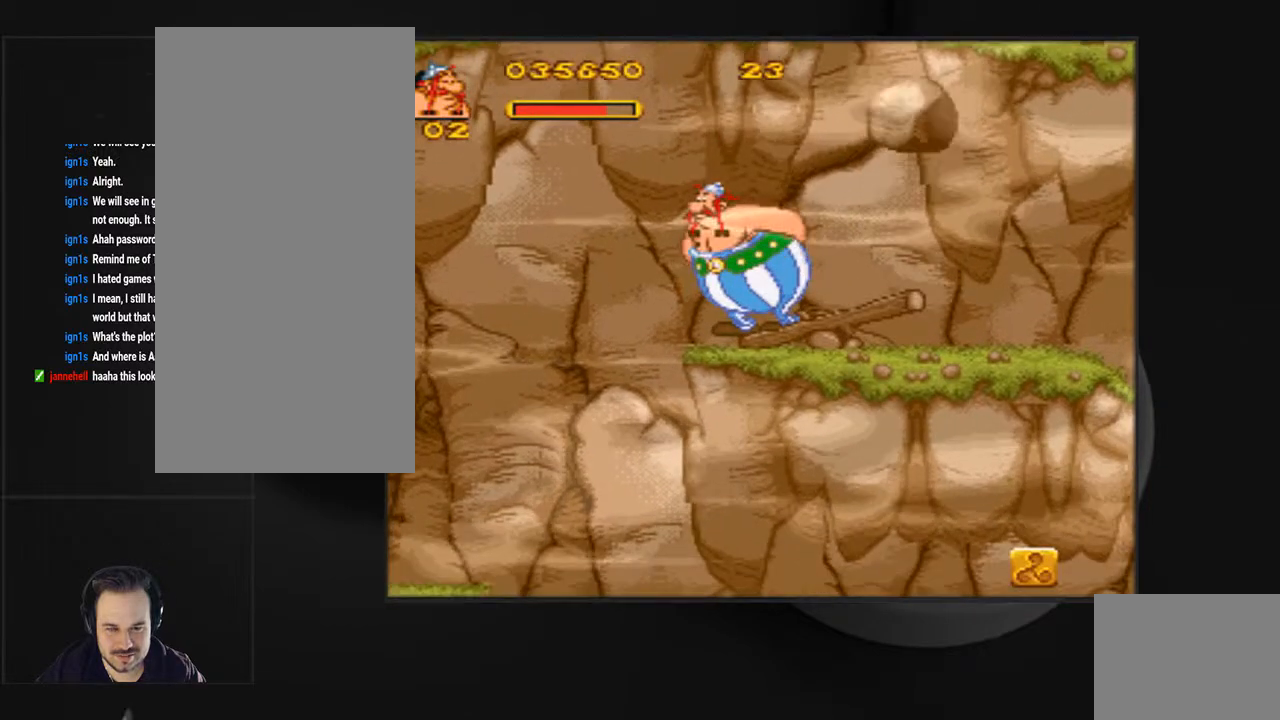
{"dt_ms": 500, "buttons": [], "events": []}
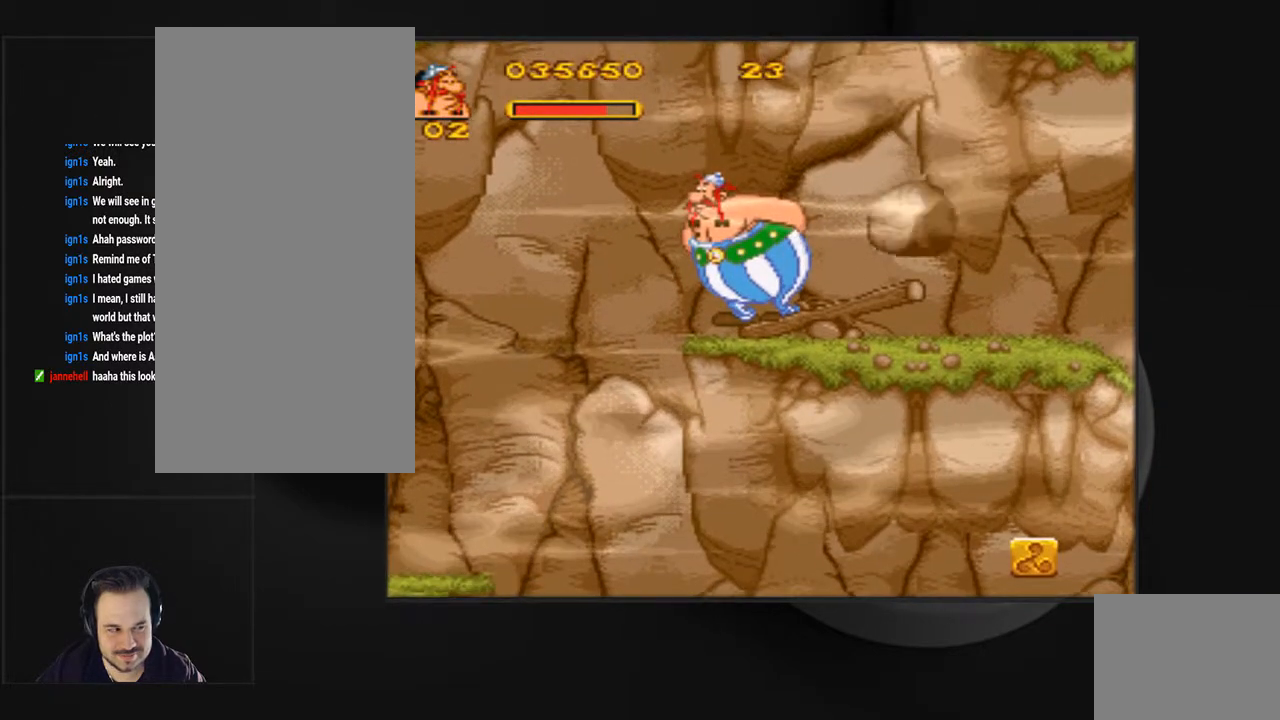
{"dt_ms": 500, "buttons": [], "events": []}
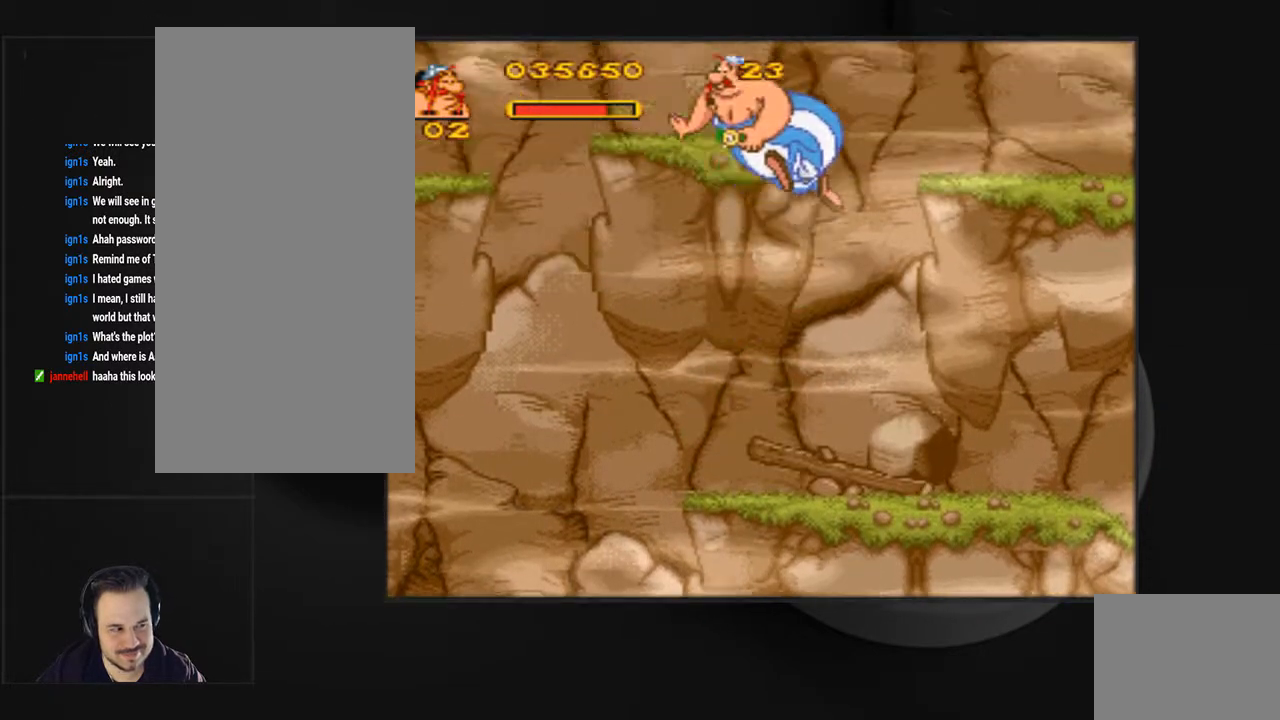
{"dt_ms": 500, "buttons": ["DPAD_LEFT"], "events": [[200, "DPAD_LEFT", "down"]]}
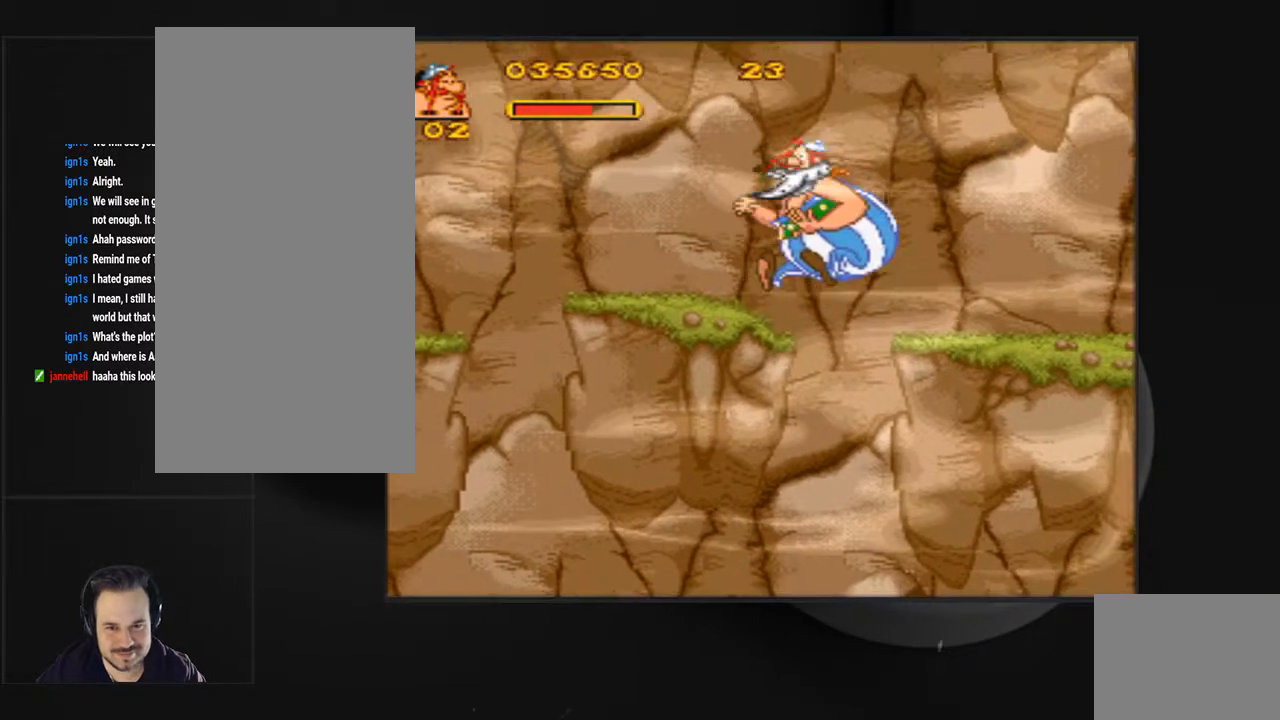
{"dt_ms": 500, "buttons": ["DPAD_LEFT"], "events": [[33, "DPAD_LEFT", "up"], [333, "DPAD_LEFT", "down"]]}
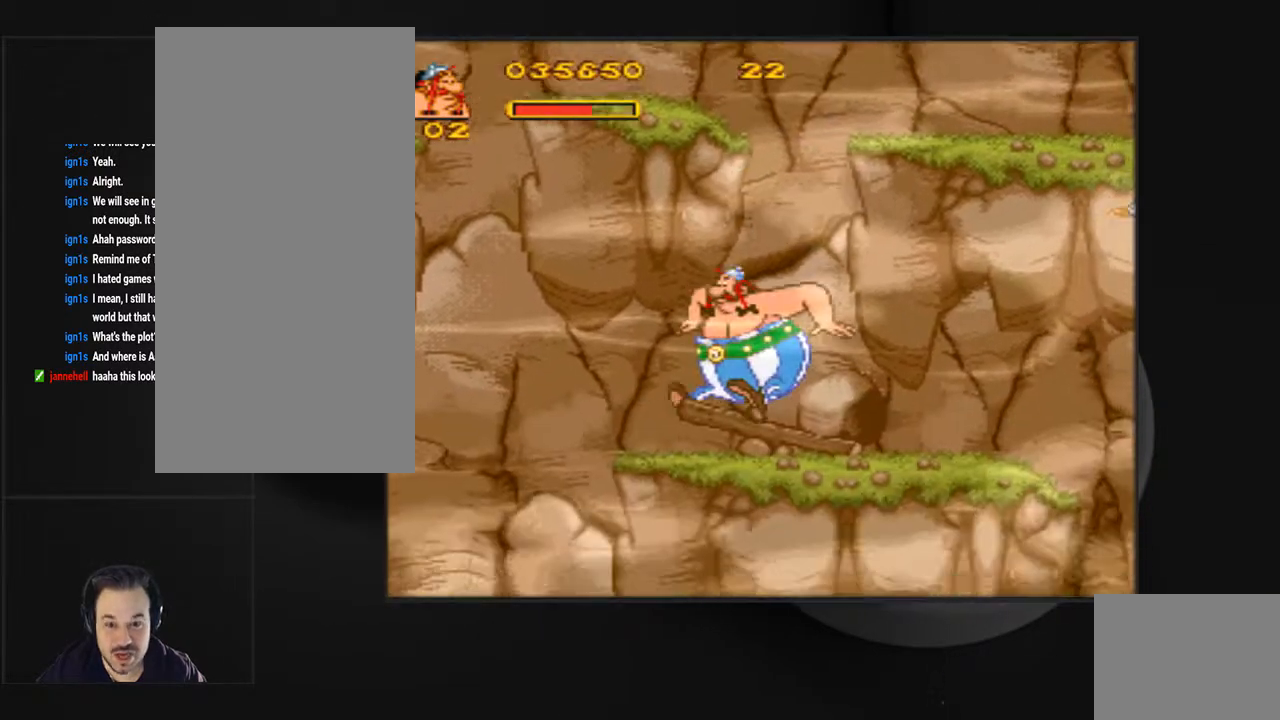
{"dt_ms": 500, "buttons": [], "events": [[133, "DPAD_LEFT", "up"]]}
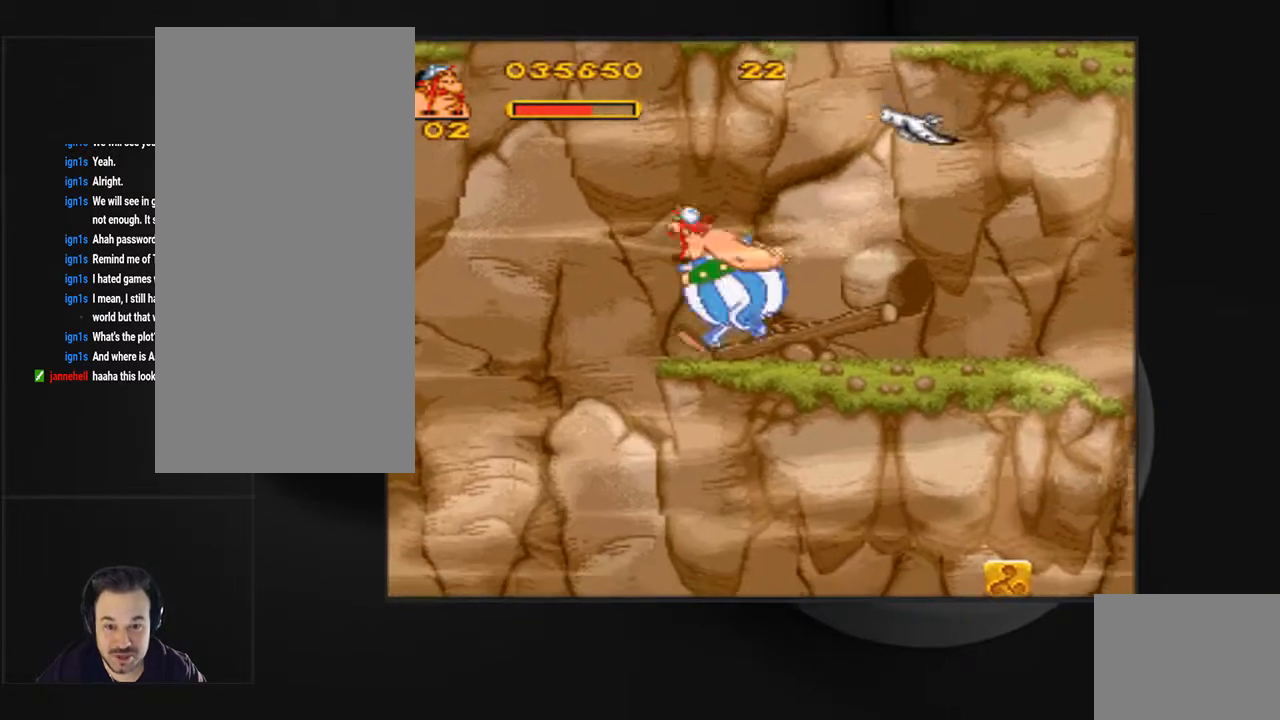
{"dt_ms": 500, "buttons": ["CROSS", "DPAD_RIGHT"], "events": [[167, "DPAD_LEFT", "down"], [233, "DPAD_LEFT", "up"], [500, "CROSS", "down"], [500, "DPAD_RIGHT", "down"]]}
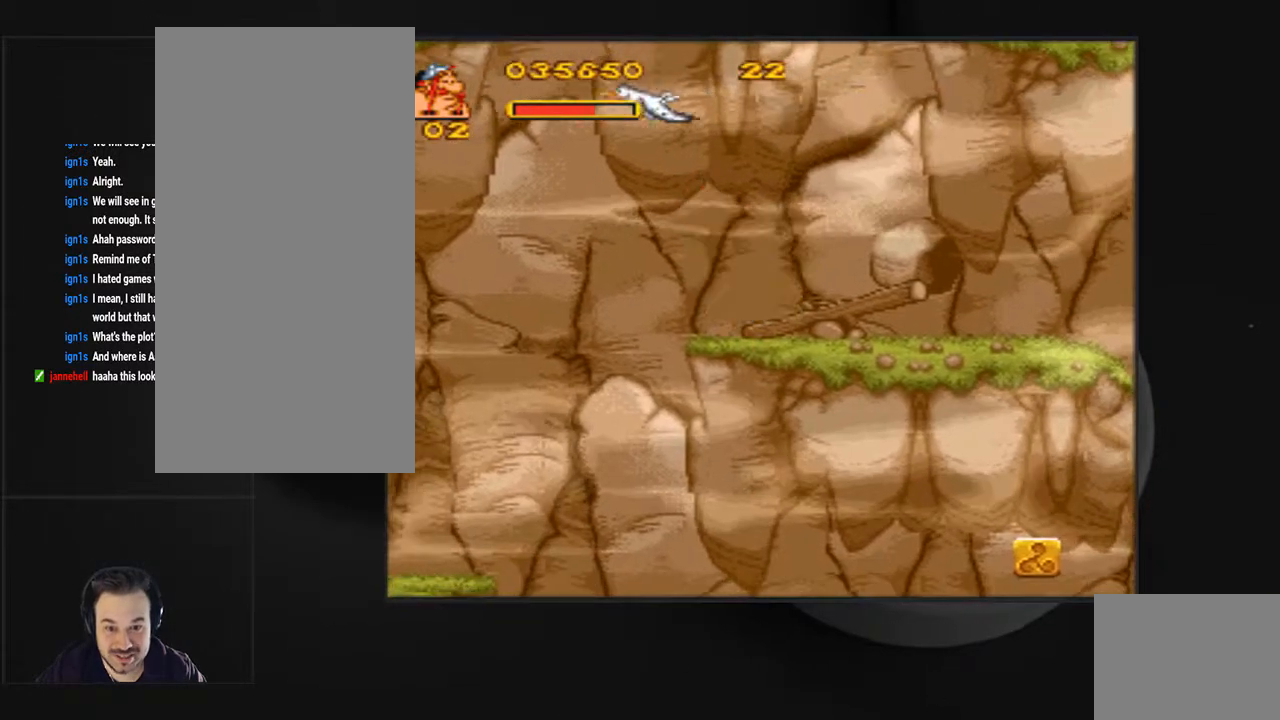
{"dt_ms": 500, "buttons": [], "events": [[67, "DPAD_RIGHT", "up"], [100, "CROSS", "up"], [300, "DPAD_LEFT", "down"], [367, "DPAD_LEFT", "up"]]}
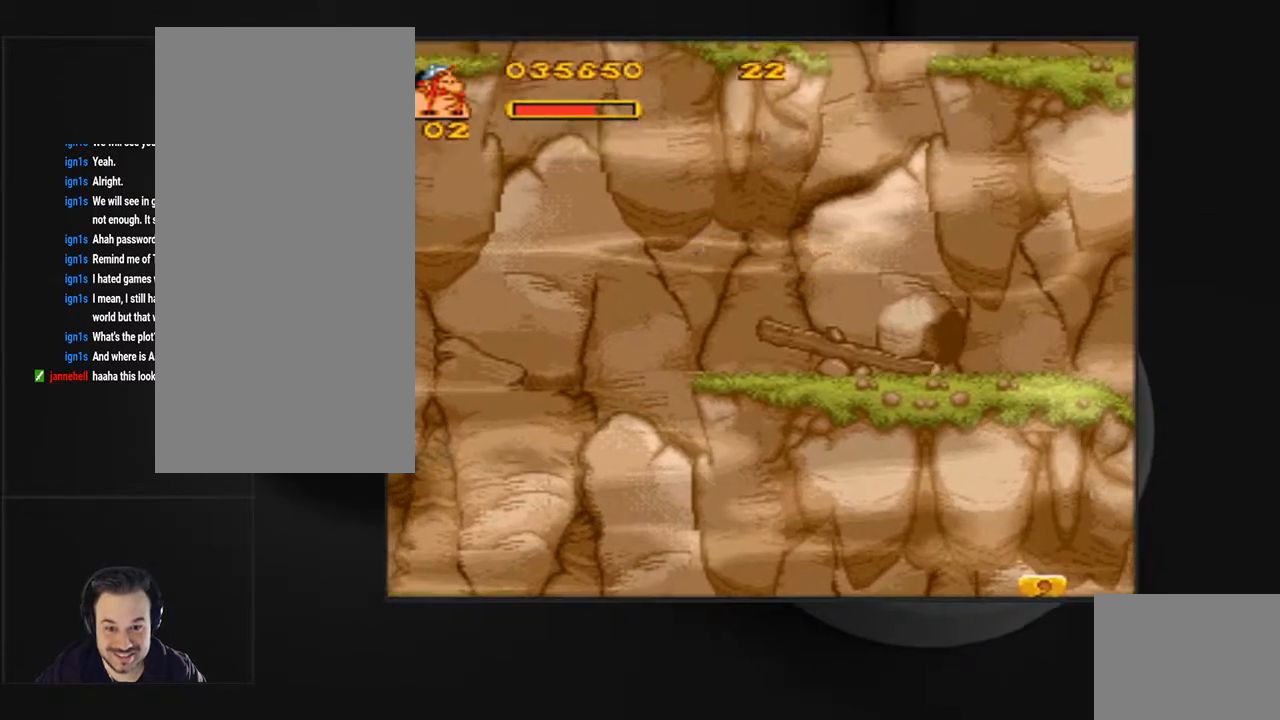
{"dt_ms": 500, "buttons": [], "events": []}
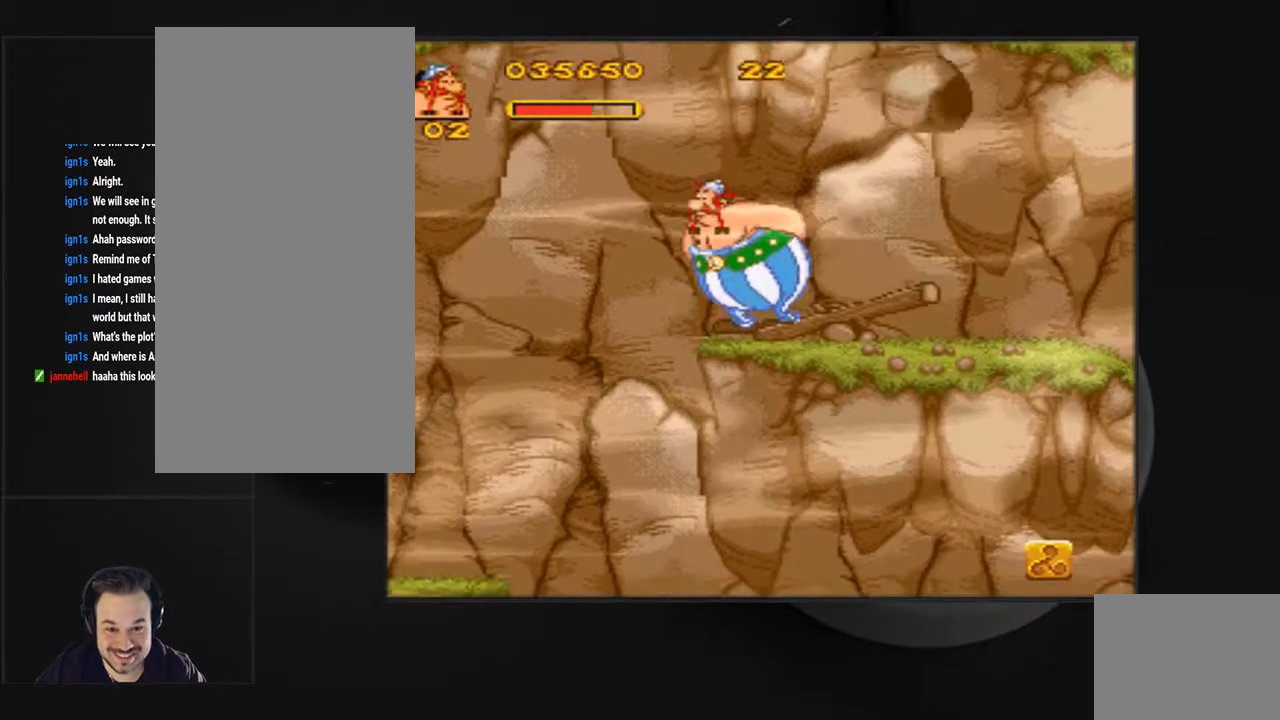
{"dt_ms": 500, "buttons": [], "events": []}
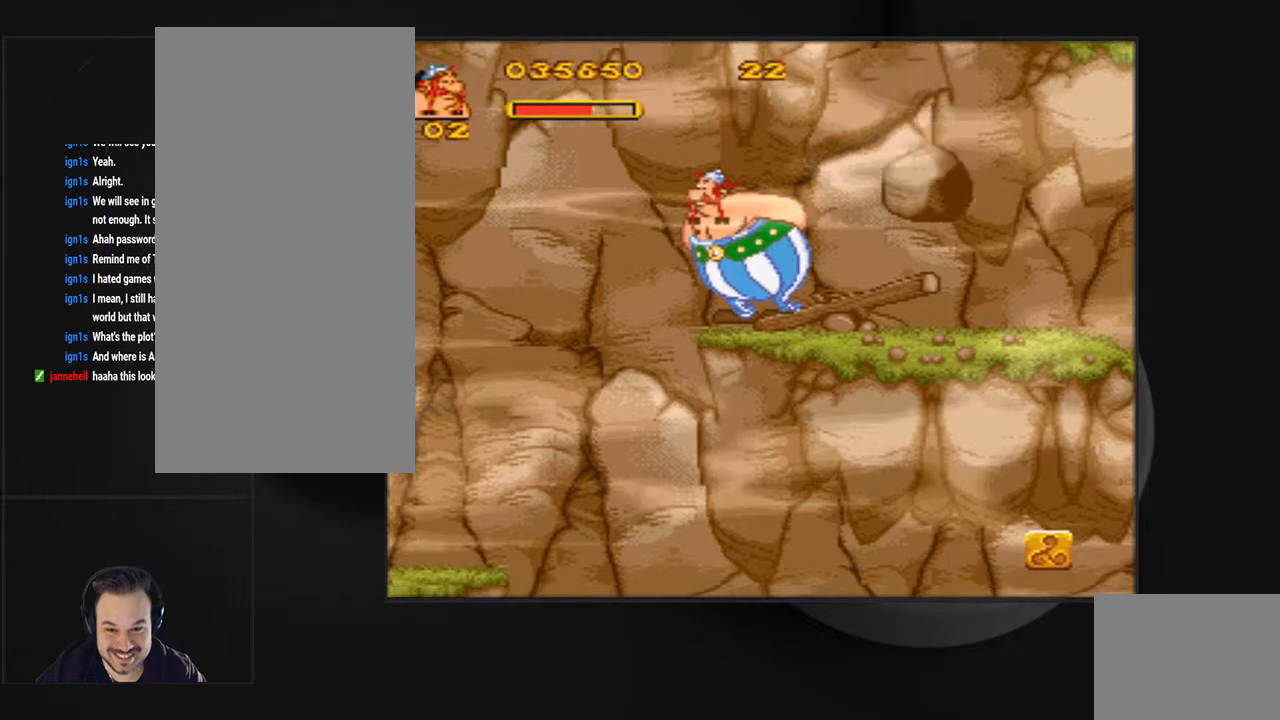
{"dt_ms": 500, "buttons": [], "events": []}
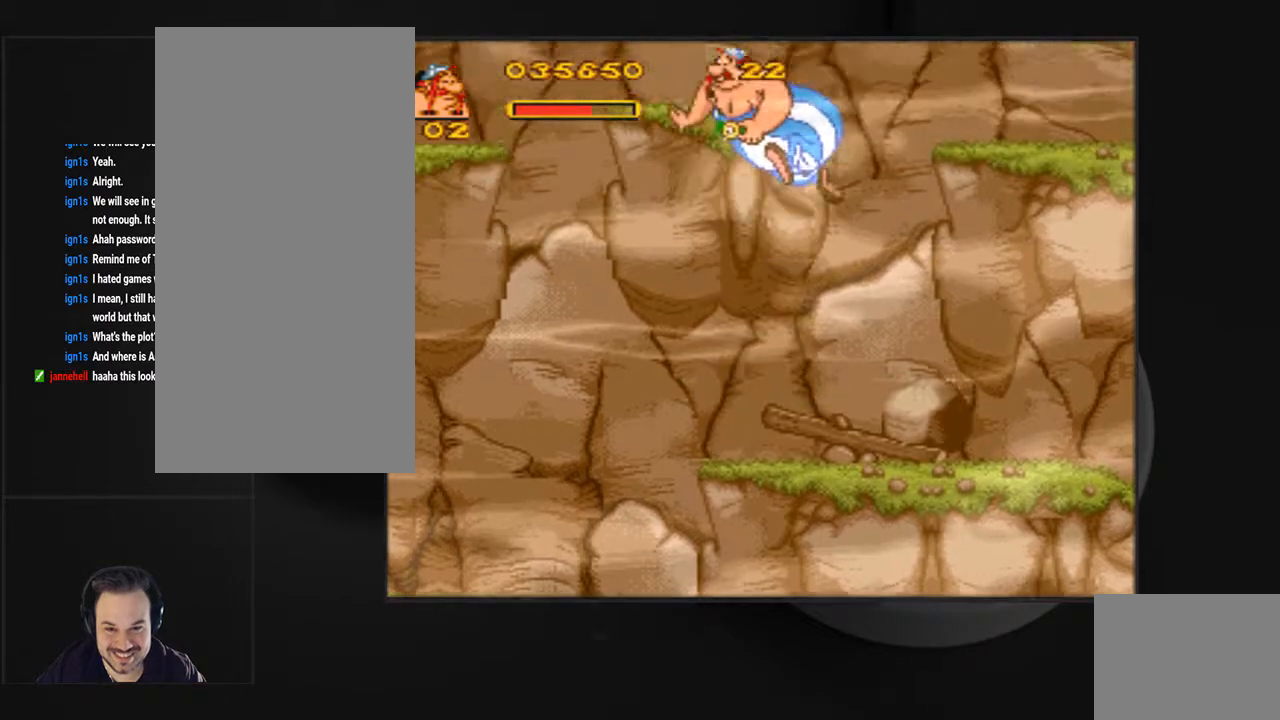
{"dt_ms": 500, "buttons": ["CIRCLE"], "events": [[200, "CIRCLE", "down"], [433, "DPAD_LEFT", "down"], [500, "DPAD_LEFT", "up"]]}
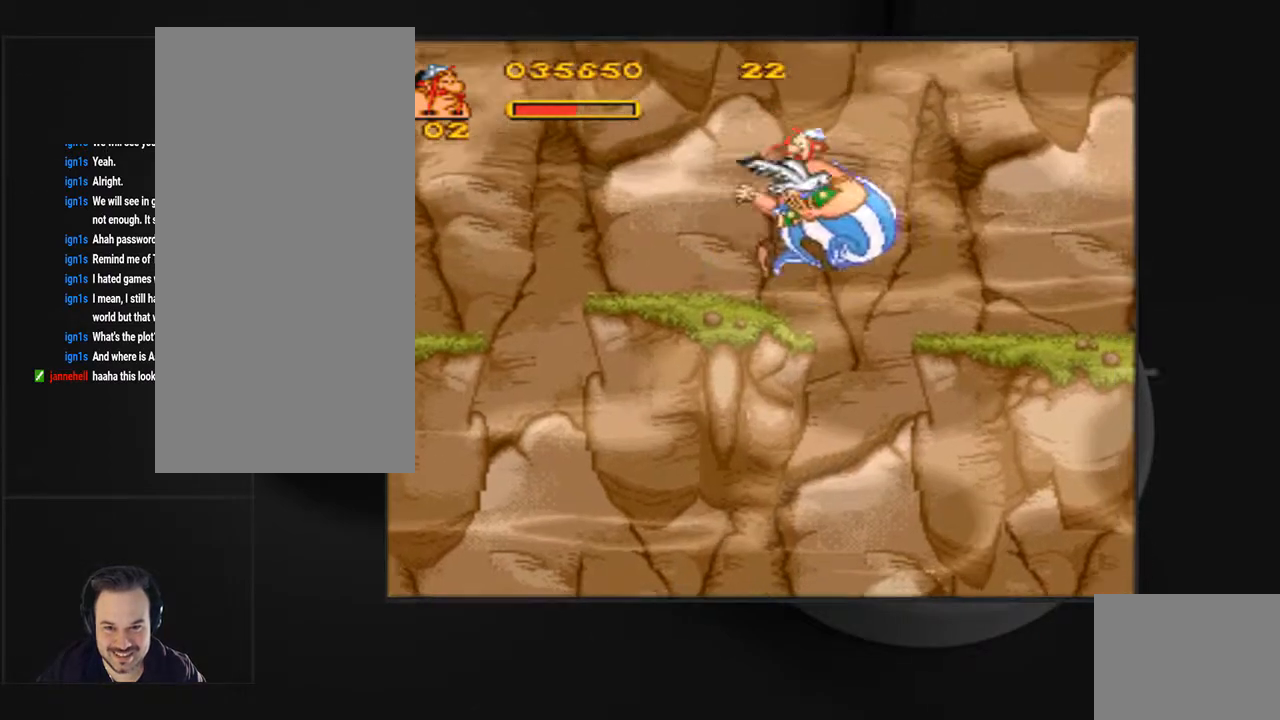
{"dt_ms": 1000, "buttons": []}
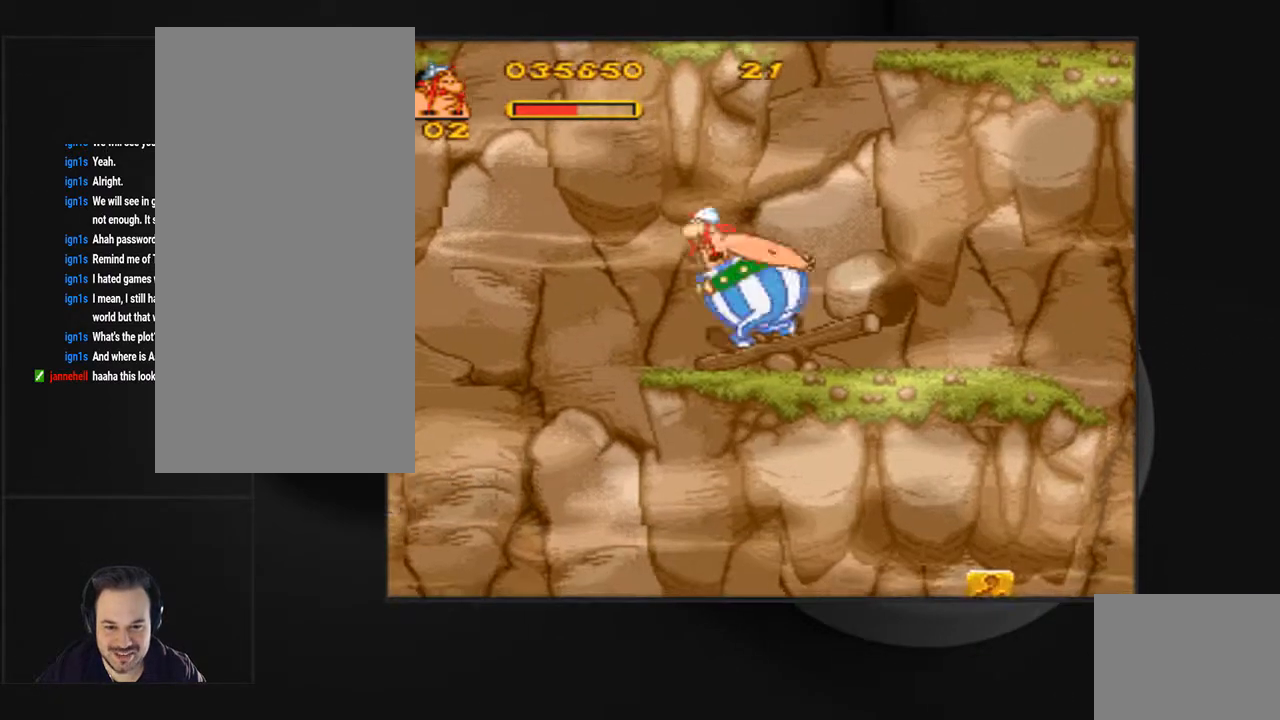
{"dt_ms": 500, "buttons": [], "events": [[233, "DPAD_LEFT", "down"], [367, "DPAD_LEFT", "up"]]}
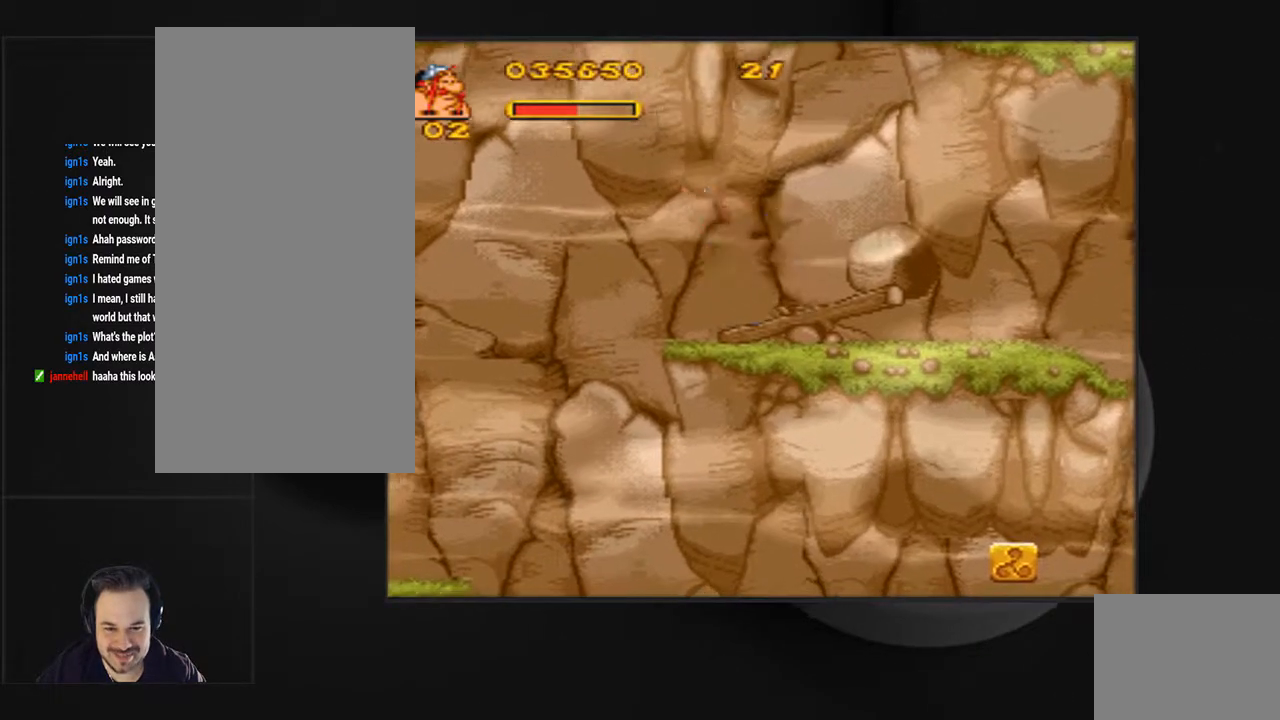
{"dt_ms": 500, "buttons": [], "events": [[133, "CROSS", "down"], [300, "CROSS", "up"], [367, "DPAD_LEFT", "down"], [433, "DPAD_LEFT", "up"]]}
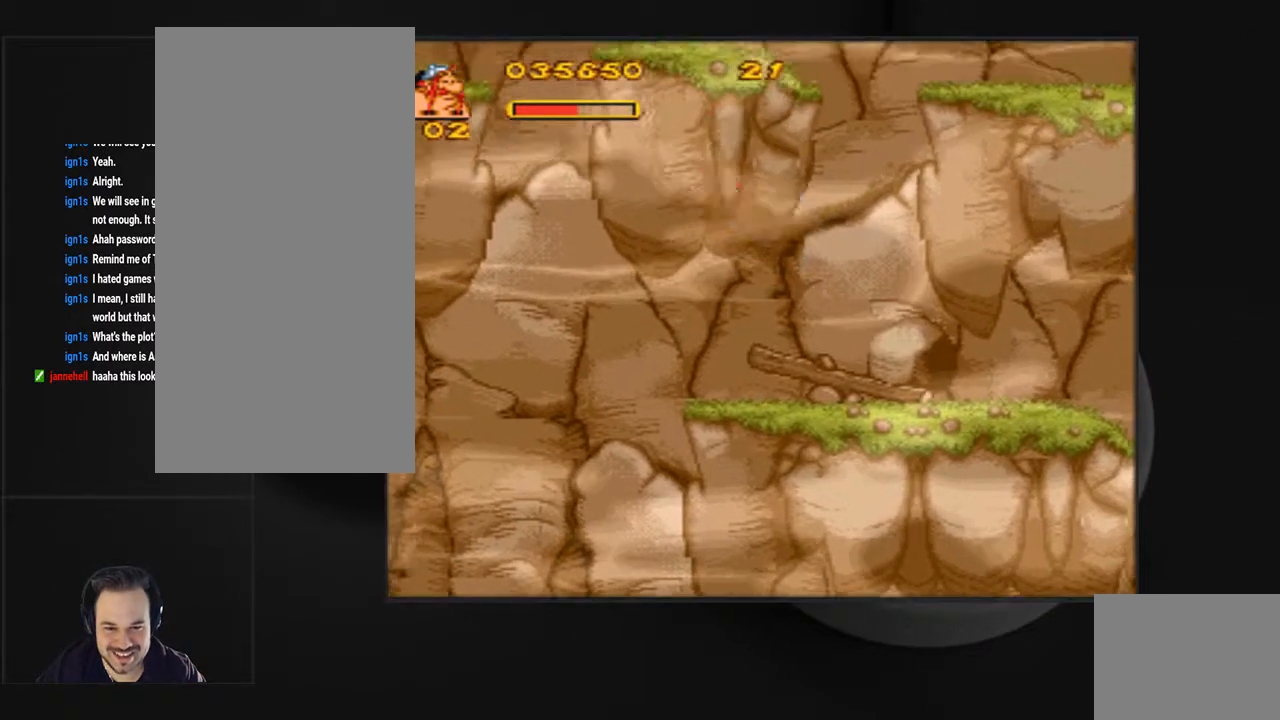
{"dt_ms": 500, "buttons": [], "events": [[367, "DPAD_RIGHT", "down"], [467, "DPAD_RIGHT", "up"]]}
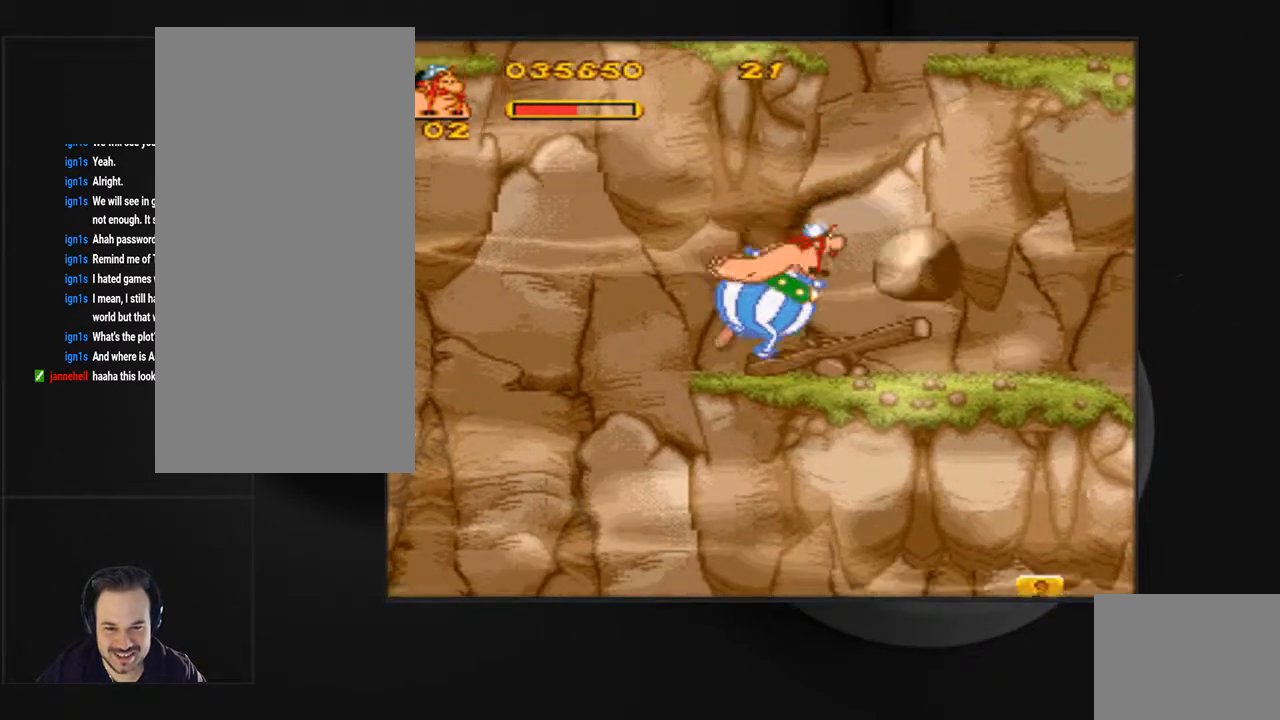
{"dt_ms": 500, "buttons": [], "events": [[233, "DPAD_LEFT", "down"], [300, "DPAD_LEFT", "up"]]}
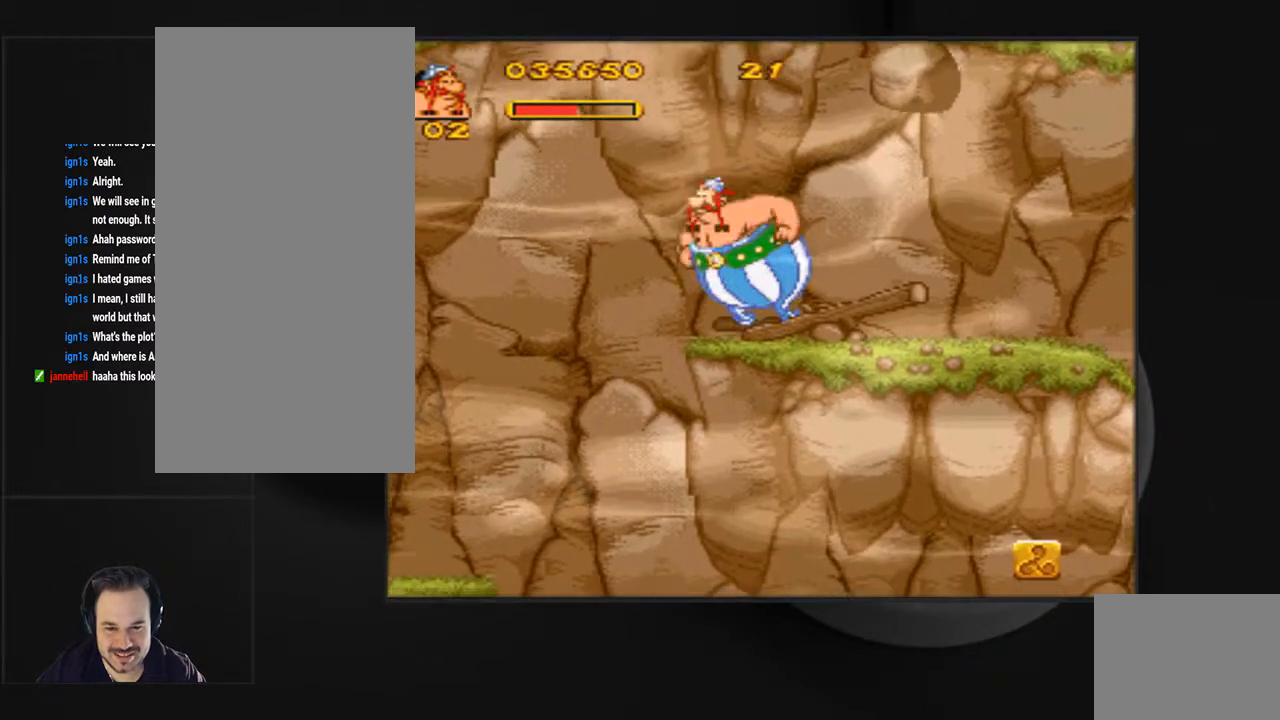
{"dt_ms": 500, "buttons": [], "events": []}
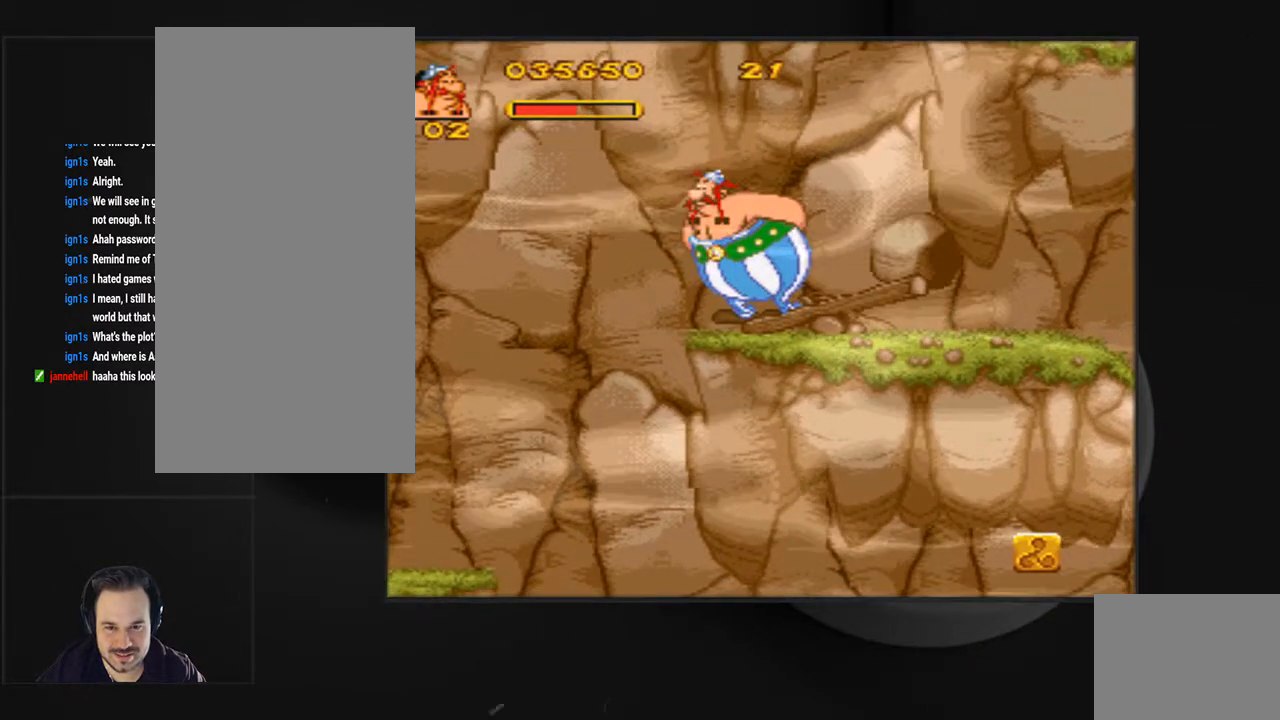
{"dt_ms": 500, "buttons": ["CIRCLE"], "events": [[433, "CIRCLE", "down"]]}
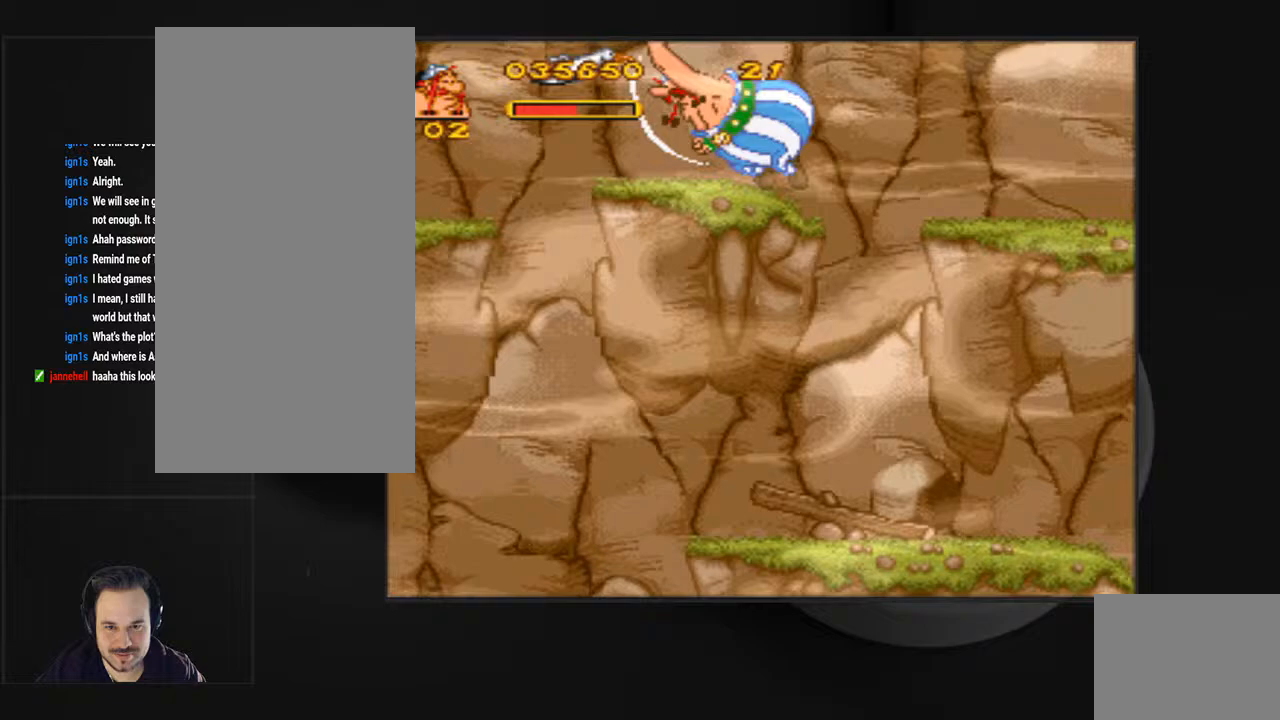
{"dt_ms": 500, "buttons": [], "events": [[33, "CIRCLE", "up"], [100, "CIRCLE", "down"], [367, "CIRCLE", "up"]]}
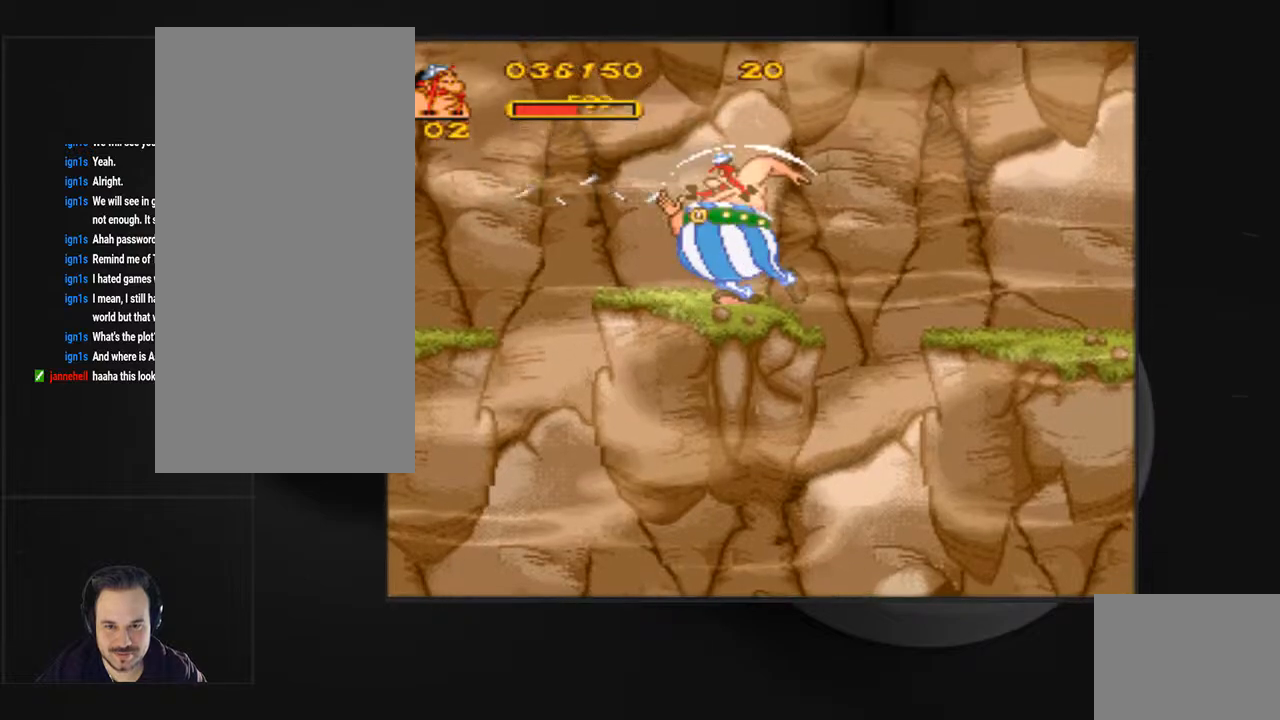
{"dt_ms": 500, "buttons": ["DPAD_LEFT"], "events": [[200, "DPAD_LEFT", "down"]]}
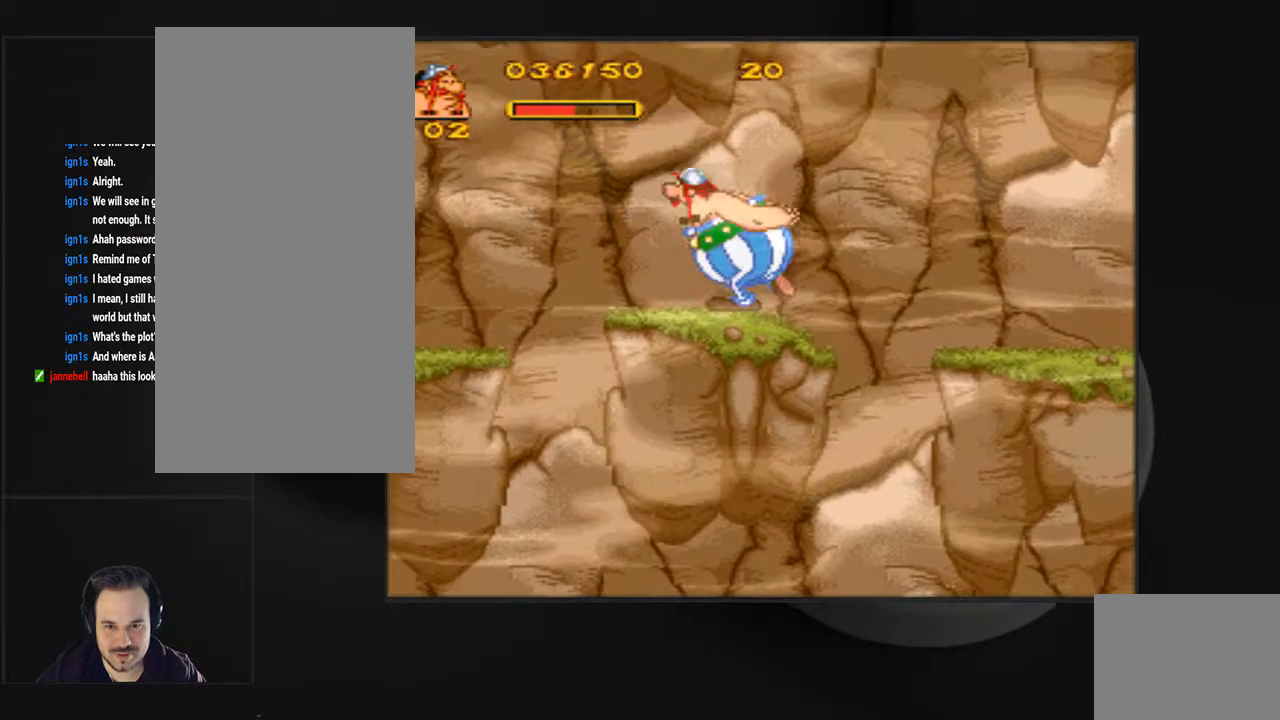
{"dt_ms": 500, "buttons": ["CROSS", "SQUARE", "DPAD_LEFT"], "events": [[233, "SQUARE", "down"], [267, "CROSS", "down"]]}
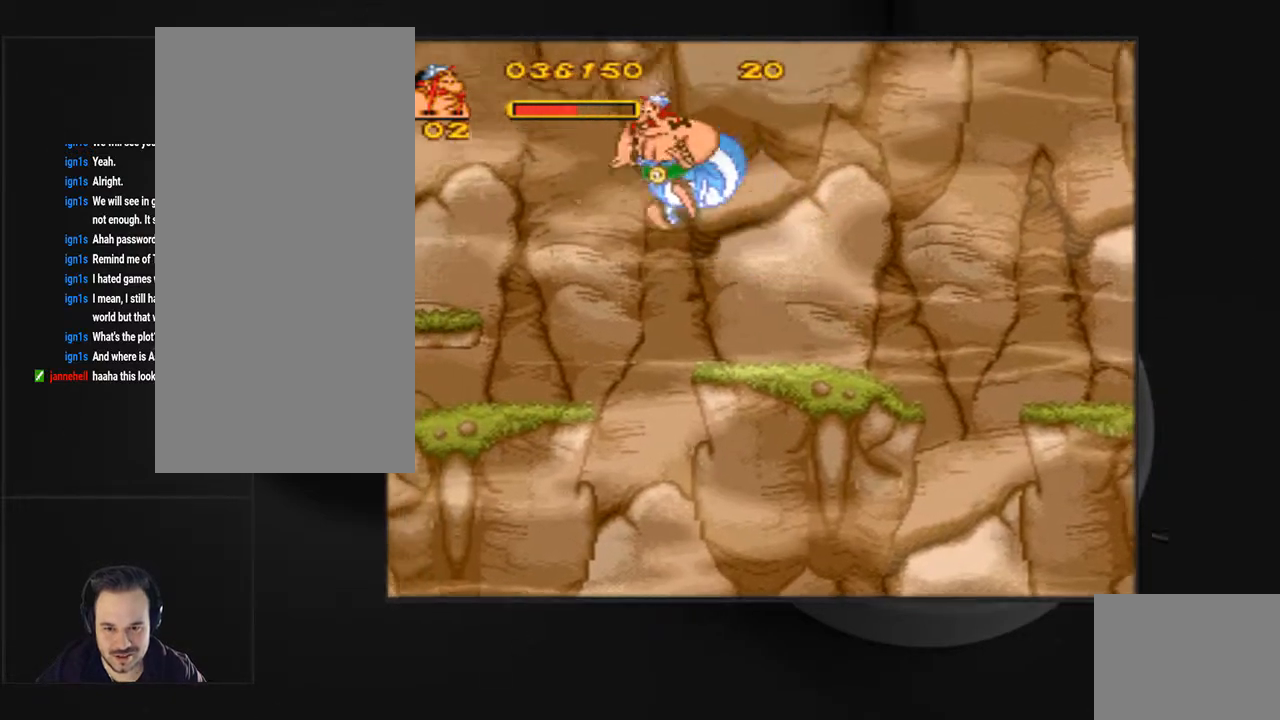
{"dt_ms": 500, "buttons": [], "events": [[33, "CROSS", "up"], [67, "SQUARE", "up"], [300, "DPAD_LEFT", "up"]]}
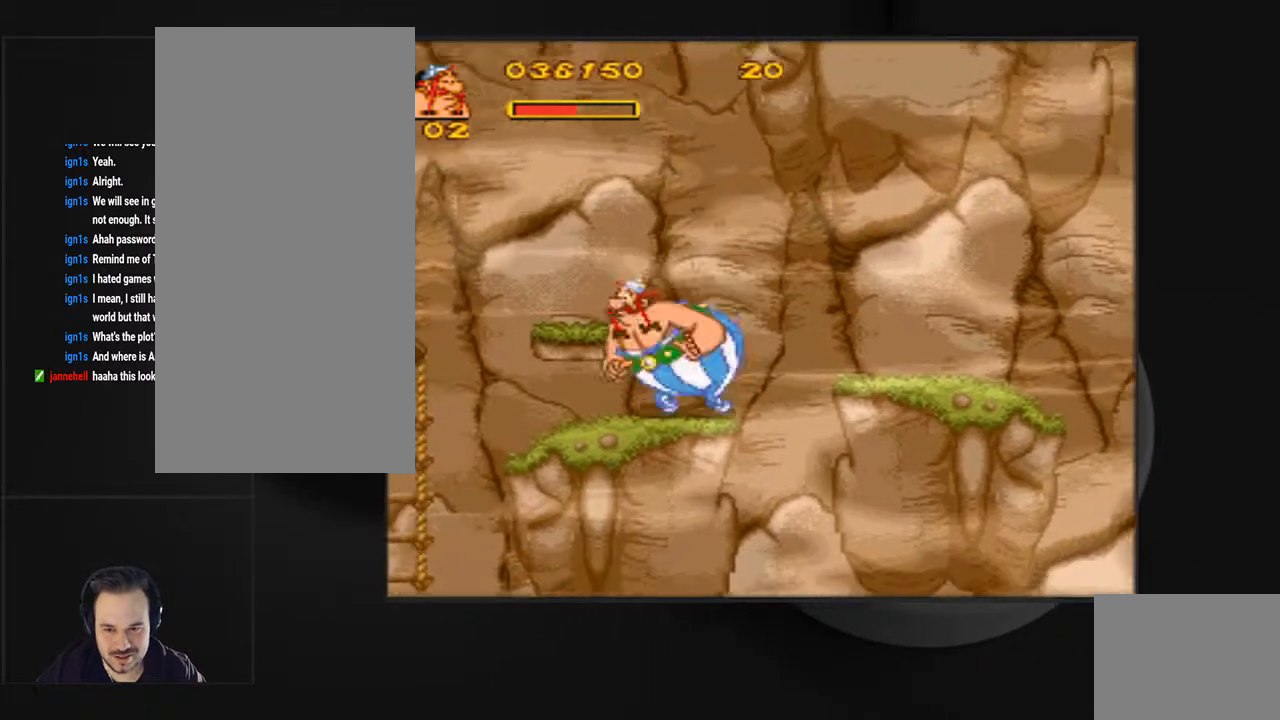
{"dt_ms": 500, "buttons": ["DPAD_LEFT"], "events": [[200, "CROSS", "down"], [200, "SQUARE", "down"], [233, "DPAD_LEFT", "down"], [400, "CROSS", "up"], [433, "SQUARE", "up"]]}
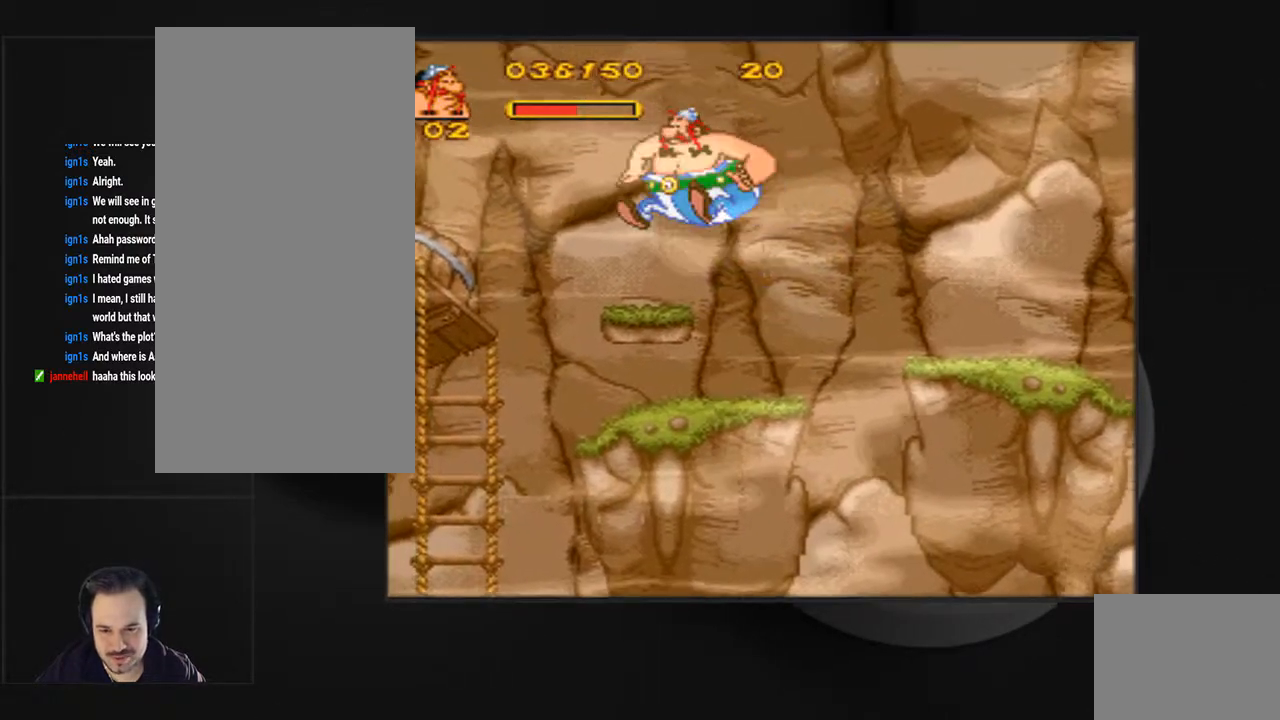
{"dt_ms": 500, "buttons": ["CROSS", "SQUARE", "DPAD_LEFT"], "events": [[300, "SQUARE", "down"], [333, "CROSS", "down"]]}
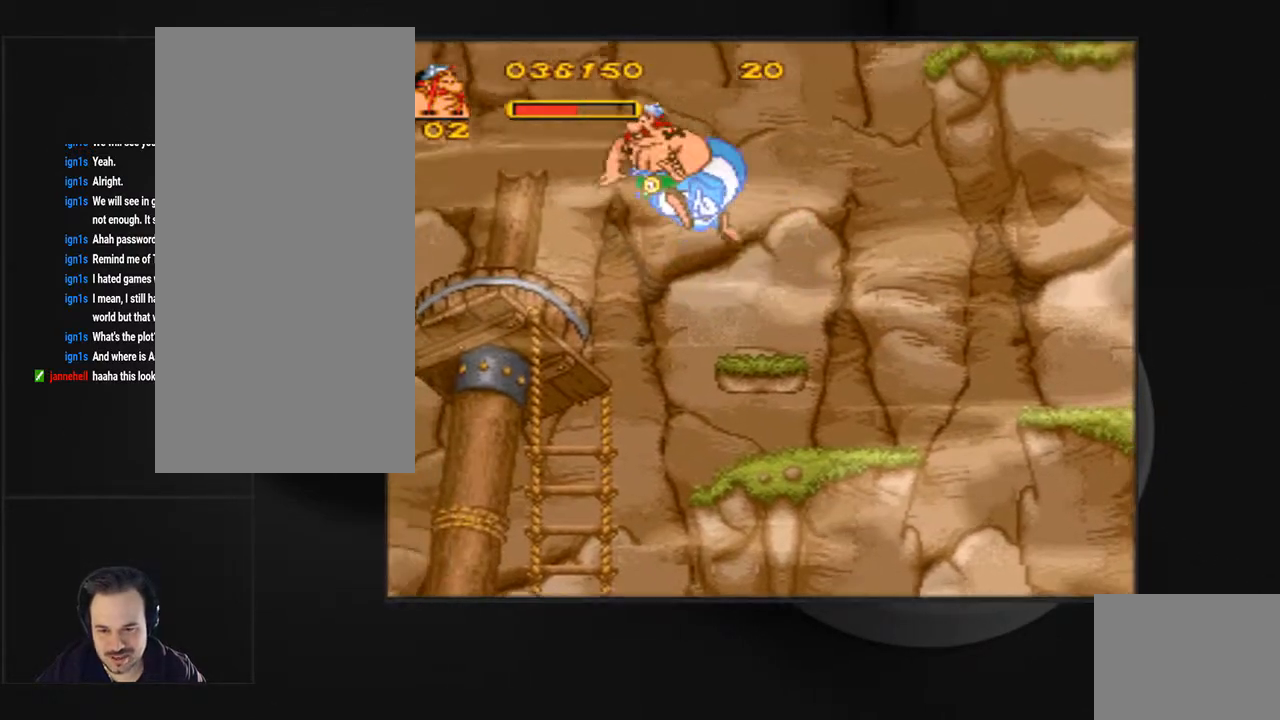
{"dt_ms": 500, "buttons": [], "events": [[267, "CROSS", "up"], [300, "DPAD_LEFT", "up"], [300, "SQUARE", "up"]]}